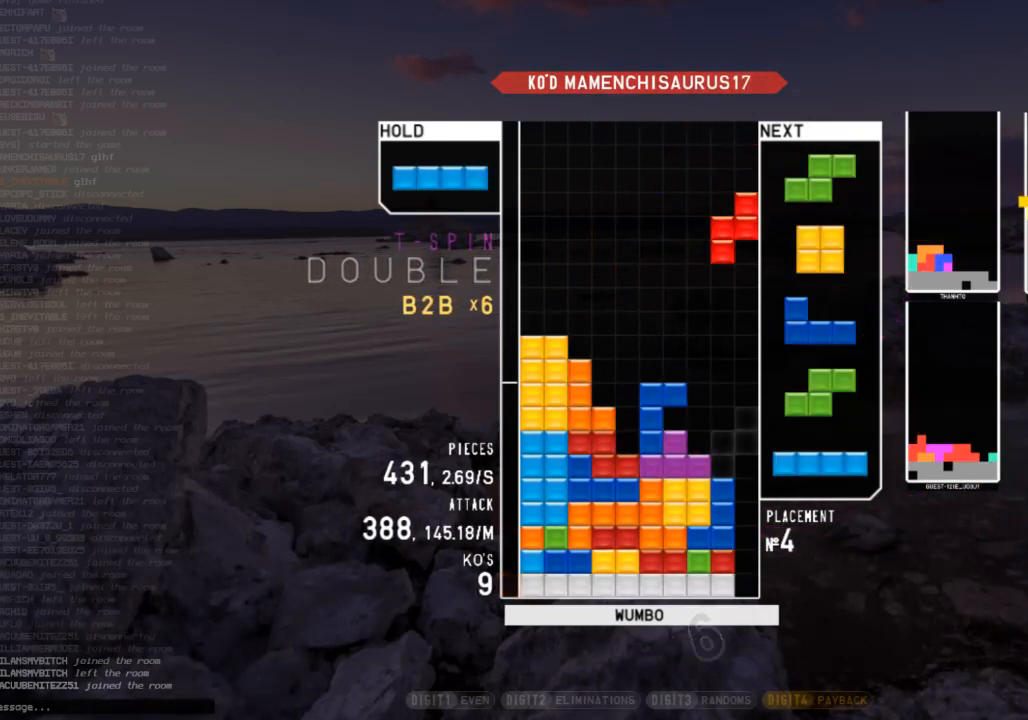
Gameplay with keyboard; each line is a JSON object with the keys held at the frame after it. "events" lists presses ("down") and releases ("up") of "c", "down", "left", "right", "shift", "up", "x" and "z" between this image and that frame as [ms after this image, input, new state], when the widget could be followed in between. No other keys are recorded. Mouse input is not recorded.
{"keys": [], "events": [[33, "right", "up"], [33, "x", "up"], [133, "down", "down"], [233, "down", "up"], [267, "c", "down"], [367, "z", "down"], [400, "c", "up"], [467, "down", "down"], [500, "down", "up"], [500, "z", "up"]]}
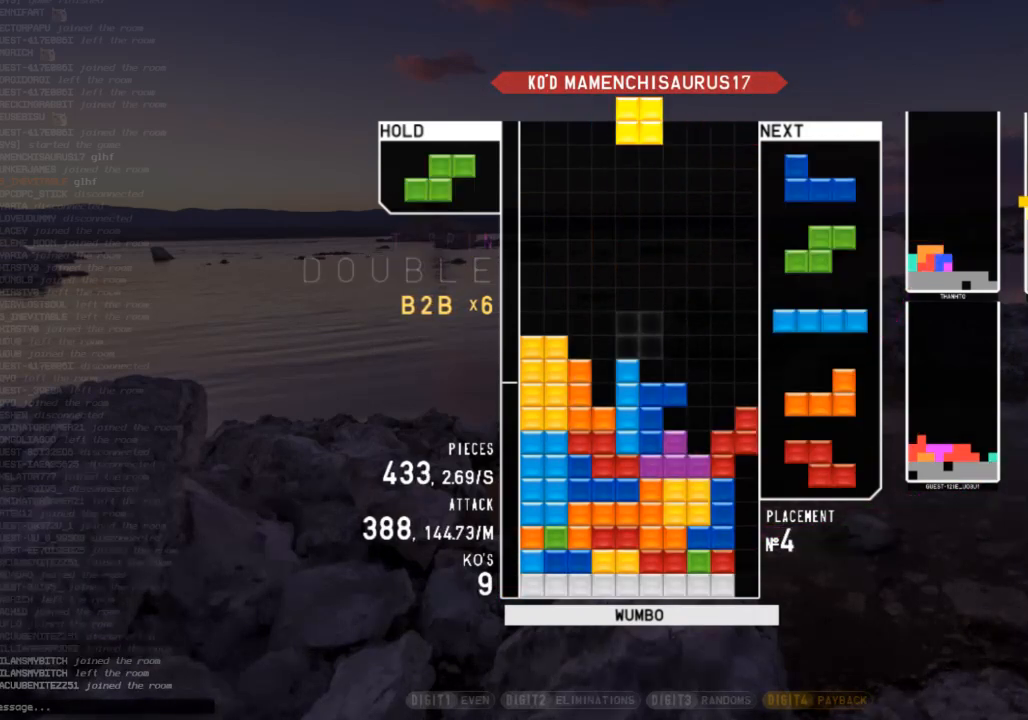
{"keys": ["left"], "events": [[100, "right", "down"], [133, "down", "down"], [133, "right", "up"], [233, "down", "up"], [233, "x", "down"], [333, "left", "down"], [400, "down", "down"], [400, "x", "up"], [433, "down", "up"]]}
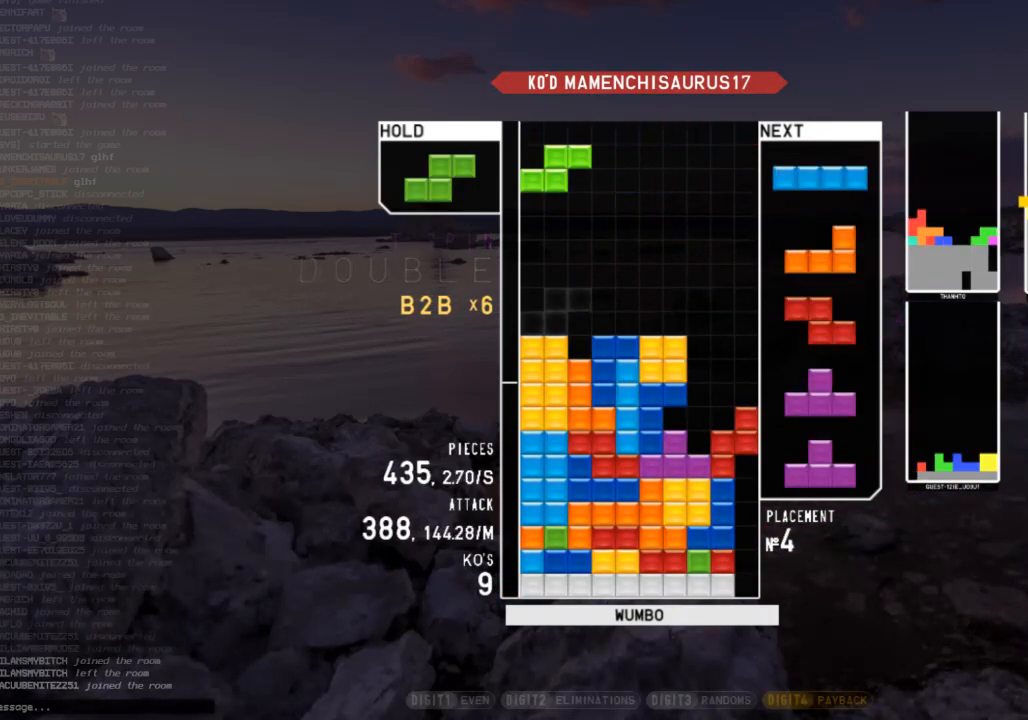
{"keys": ["down"], "events": [[33, "left", "up"], [33, "x", "down"], [133, "down", "down"], [167, "c", "down"], [167, "down", "up"], [167, "x", "up"], [200, "z", "down"], [267, "c", "up"], [267, "left", "down"], [300, "down", "down"], [300, "left", "up"], [367, "down", "up"], [367, "z", "up"], [400, "right", "down"], [500, "down", "down"], [500, "right", "up"]]}
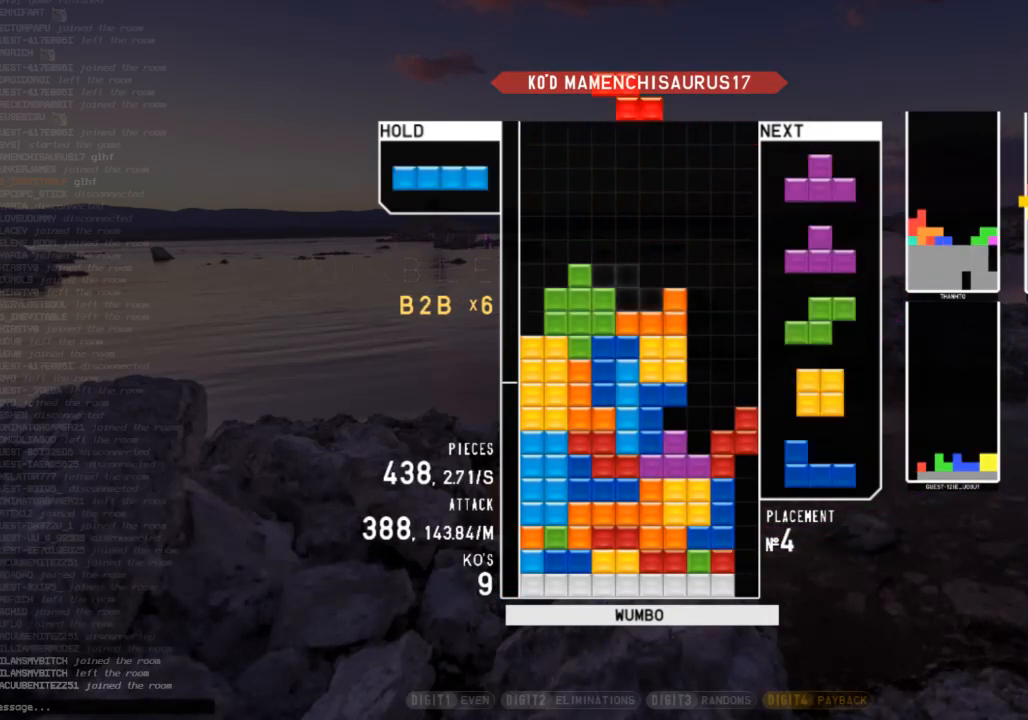
{"keys": ["left", "x"], "events": [[100, "down", "up"], [133, "down", "down"], [233, "down", "up"], [233, "right", "down"], [333, "up", "down"], [333, "x", "down"], [367, "left", "down"], [400, "right", "up"], [400, "x", "up"], [500, "up", "up"], [500, "x", "down"]]}
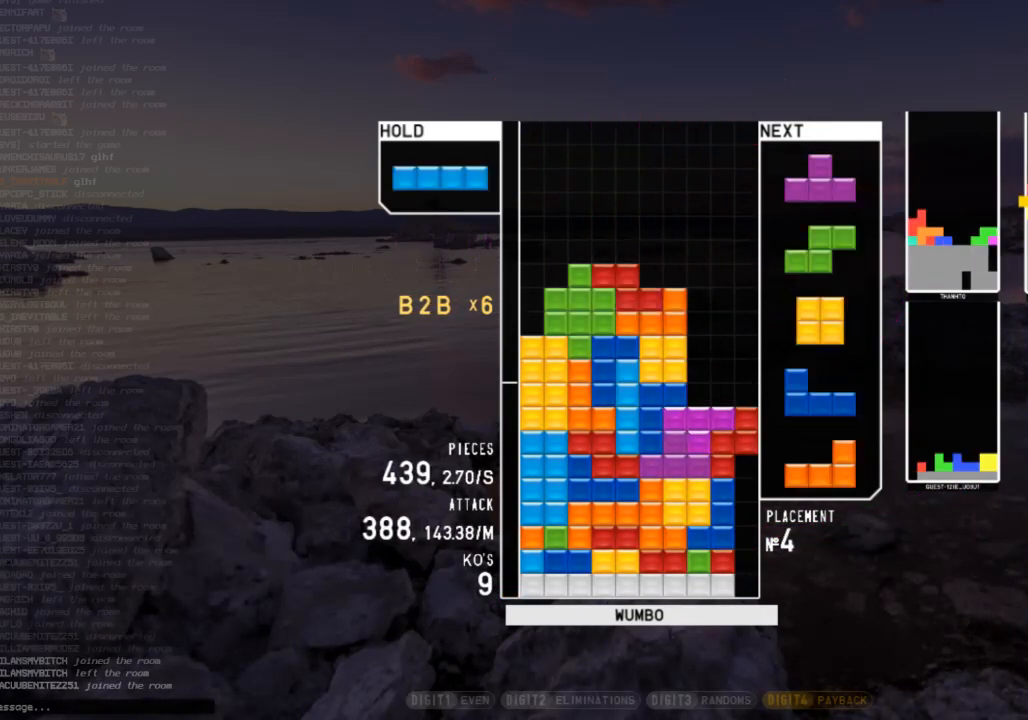
{"keys": [], "events": [[67, "left", "up"], [100, "down", "down"], [100, "x", "up"], [133, "right", "down"], [200, "c", "down"], [200, "down", "up"], [233, "x", "down"], [333, "right", "up"], [400, "c", "up"], [433, "x", "up"]]}
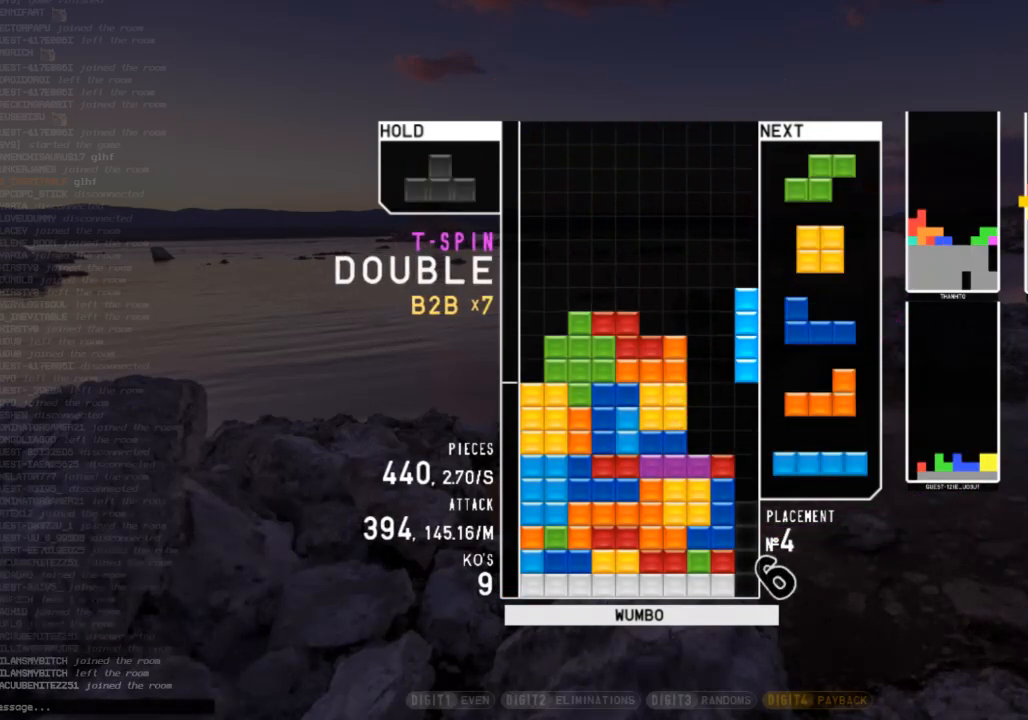
{"keys": ["down"], "events": [[200, "down", "down"], [300, "down", "up"], [367, "x", "down"], [433, "x", "up"], [500, "down", "down"]]}
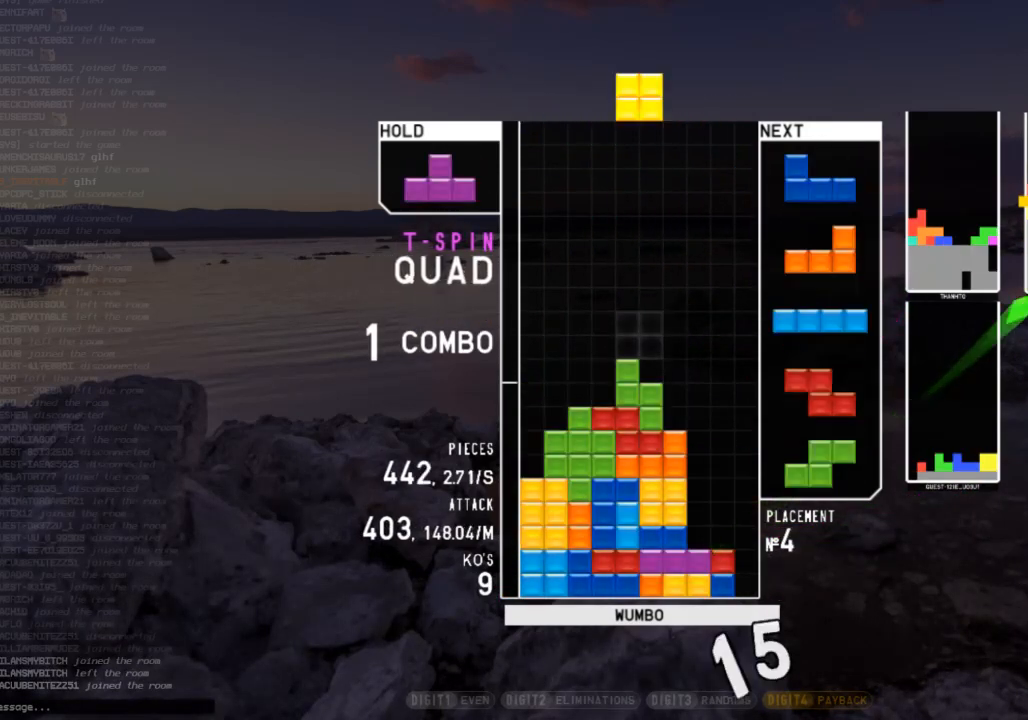
{"keys": [], "events": [[33, "right", "down"], [100, "down", "up"], [167, "left", "down"], [167, "right", "up"], [233, "down", "down"], [333, "x", "down"], [367, "down", "up"], [467, "left", "up"], [467, "x", "up"]]}
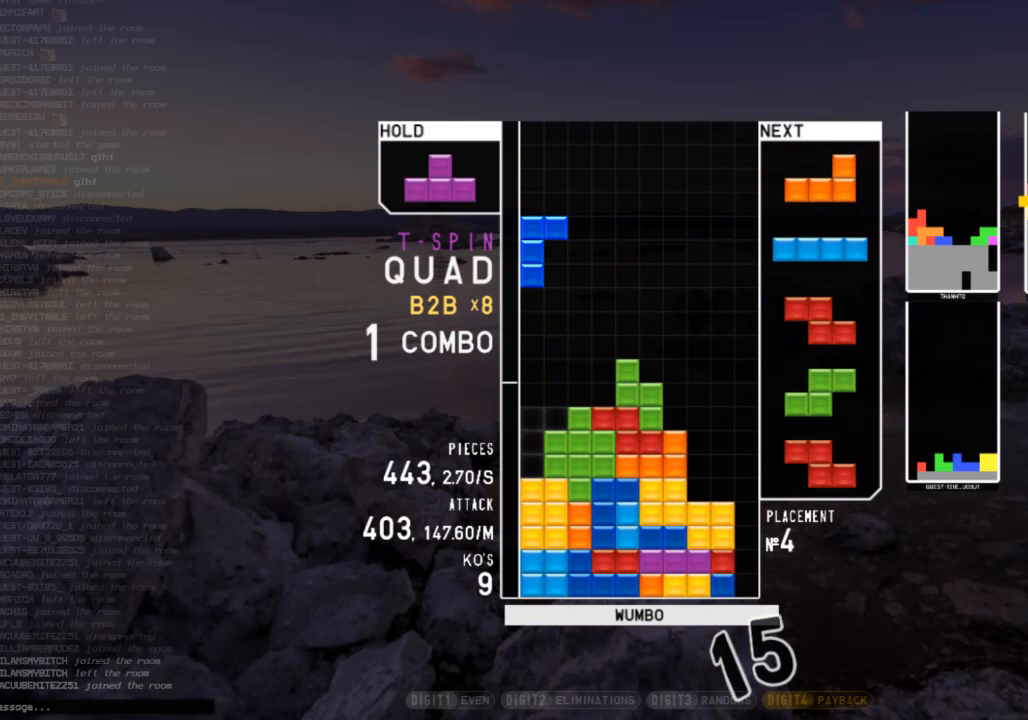
{"keys": ["x"], "events": [[233, "down", "down"], [333, "right", "down"], [400, "down", "up"], [433, "x", "down"], [467, "right", "up"]]}
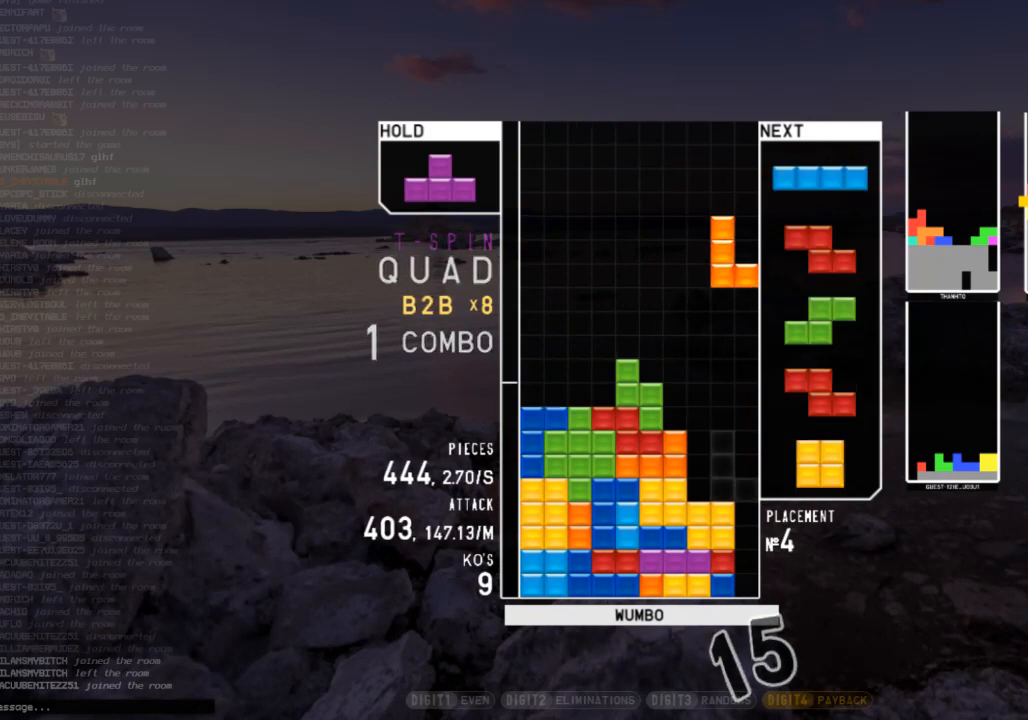
{"keys": ["right"], "events": [[33, "left", "down"], [33, "x", "up"], [67, "down", "down"], [133, "left", "up"], [133, "right", "down"], [167, "down", "up"], [167, "x", "down"], [300, "down", "down"], [300, "right", "up"], [300, "x", "up"], [367, "left", "down"], [400, "c", "down"], [400, "down", "up"], [500, "c", "up"], [500, "left", "up"], [500, "right", "down"]]}
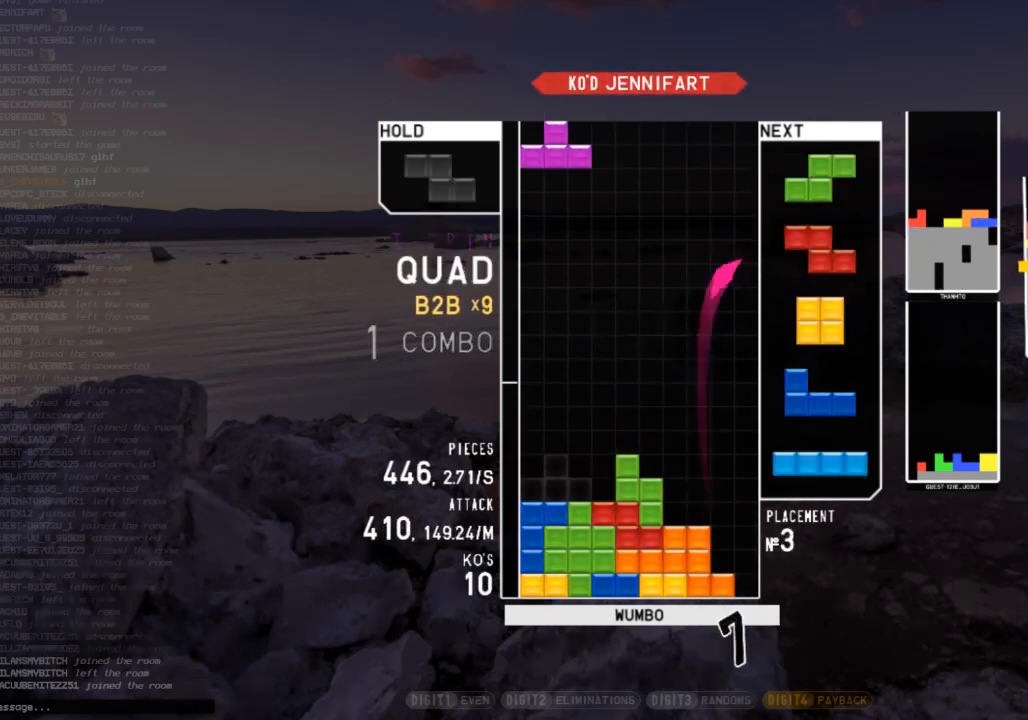
{"keys": ["left", "z"], "events": [[33, "down", "down"], [100, "right", "up"], [133, "c", "down"], [133, "down", "up"], [133, "left", "down"], [167, "z", "down"], [233, "c", "up"], [267, "down", "down"], [267, "left", "up"], [267, "z", "up"], [367, "c", "down"], [367, "down", "up"], [400, "z", "down"], [467, "left", "down"], [500, "c", "up"]]}
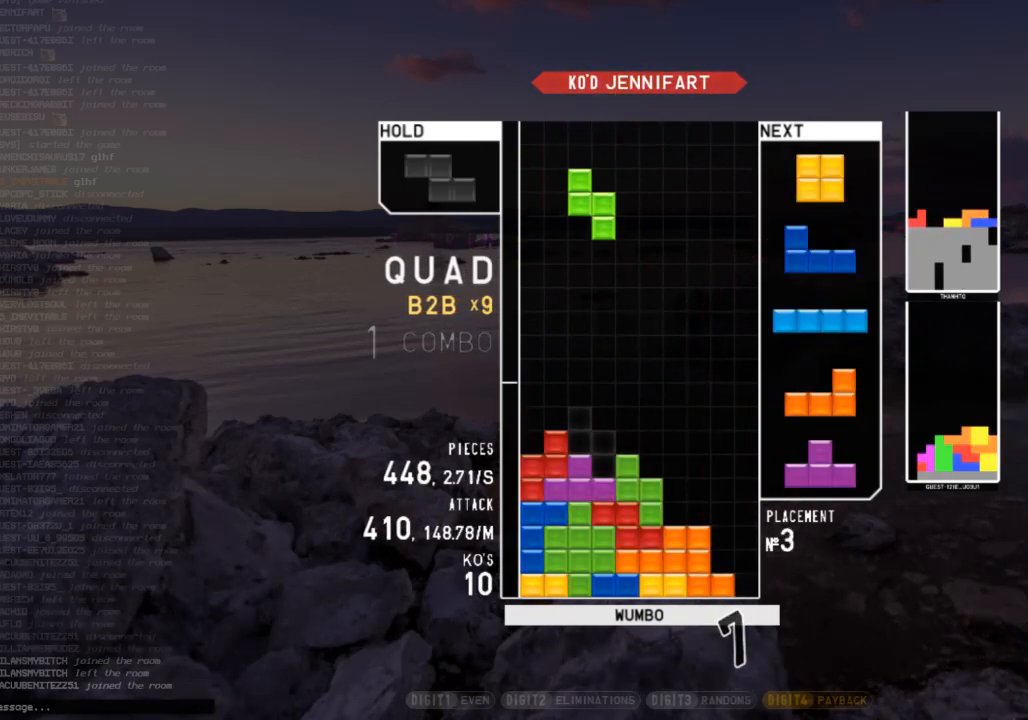
{"keys": ["c", "left", "z"], "events": [[67, "left", "up"], [100, "z", "up"], [300, "down", "down"], [400, "c", "down"], [400, "down", "up"], [400, "left", "down"], [467, "z", "down"]]}
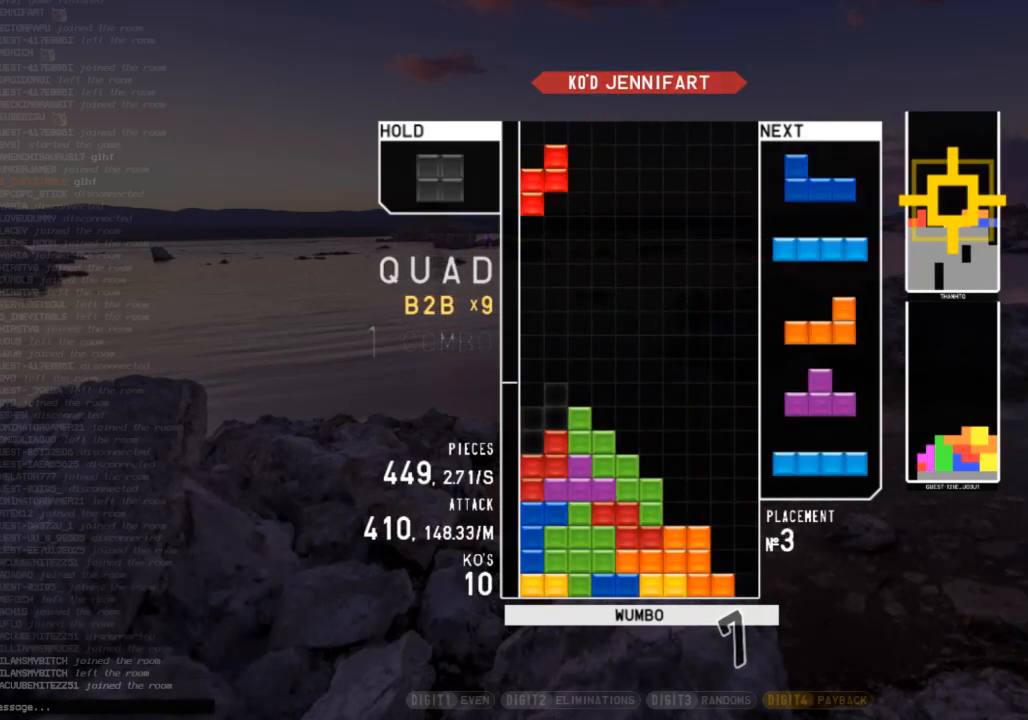
{"keys": ["down", "right"], "events": [[33, "c", "up"], [67, "left", "up"], [133, "z", "up"], [200, "down", "down"], [267, "down", "up"], [300, "c", "down"], [367, "right", "down"], [400, "c", "up"], [400, "right", "up"], [433, "right", "down"], [500, "down", "down"]]}
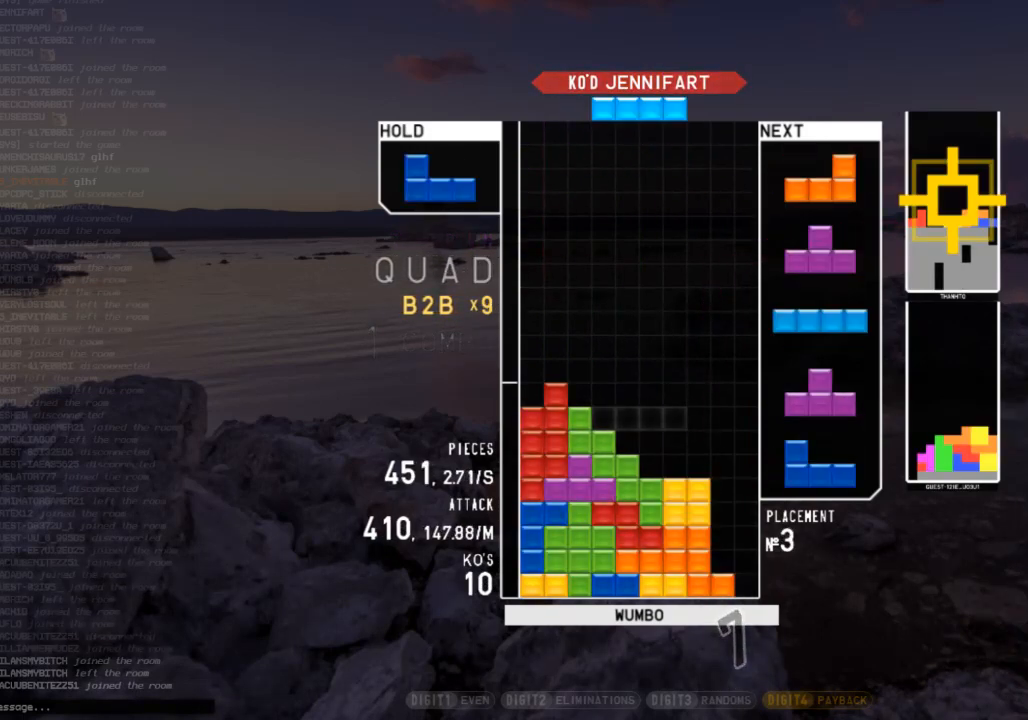
{"keys": ["left"], "events": [[133, "down", "up"], [133, "right", "up"], [167, "x", "down"], [233, "down", "down"], [267, "right", "down"], [333, "down", "up"], [333, "x", "up"], [467, "right", "up"], [500, "left", "down"]]}
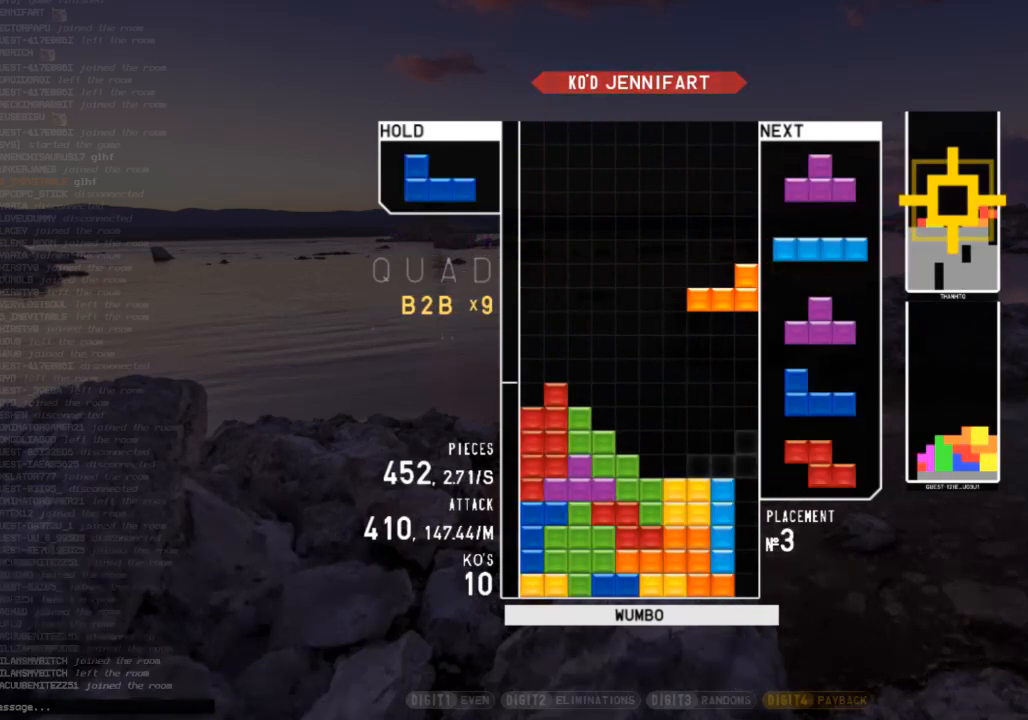
{"keys": ["c", "right", "shift"], "events": [[100, "left", "up"], [133, "down", "down"], [233, "down", "up"], [233, "right", "down"], [233, "shift", "down"], [300, "down", "down"], [333, "right", "up"], [333, "shift", "up"], [367, "down", "up"], [433, "c", "down"], [467, "right", "down"], [467, "shift", "down"]]}
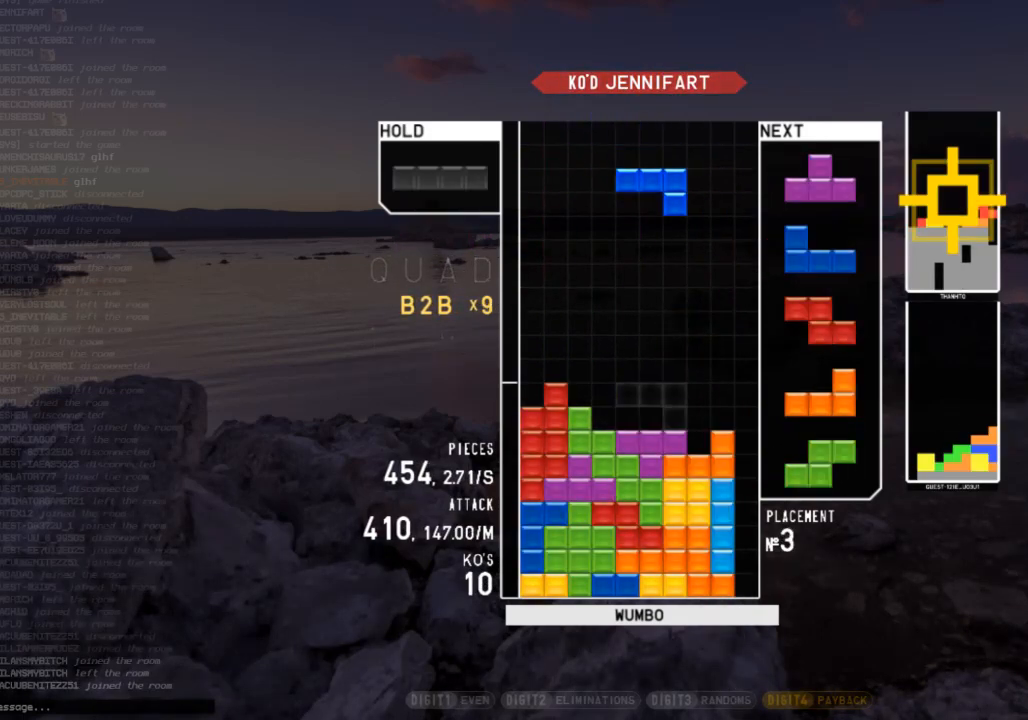
{"keys": ["right"], "events": [[33, "c", "up"], [33, "right", "up"], [133, "right", "down"], [133, "shift", "up"], [167, "down", "down"], [200, "left", "down"], [200, "right", "up"], [267, "down", "up"], [300, "x", "down"], [400, "down", "down"], [400, "left", "up"], [433, "right", "down"], [433, "x", "up"], [500, "down", "up"]]}
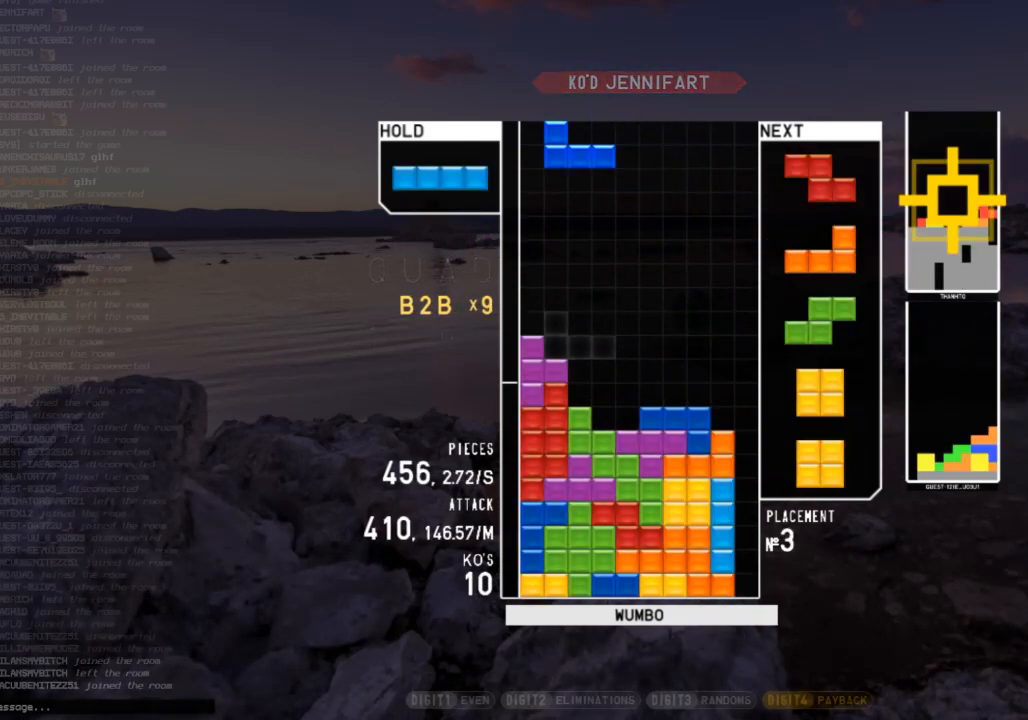
{"keys": ["right"], "events": [[33, "shift", "down"], [100, "right", "up"], [133, "left", "down"], [133, "shift", "up"], [167, "down", "down"], [233, "down", "up"], [233, "left", "up"], [267, "left", "down"], [367, "down", "down"], [367, "left", "up"], [400, "right", "down"], [467, "down", "up"]]}
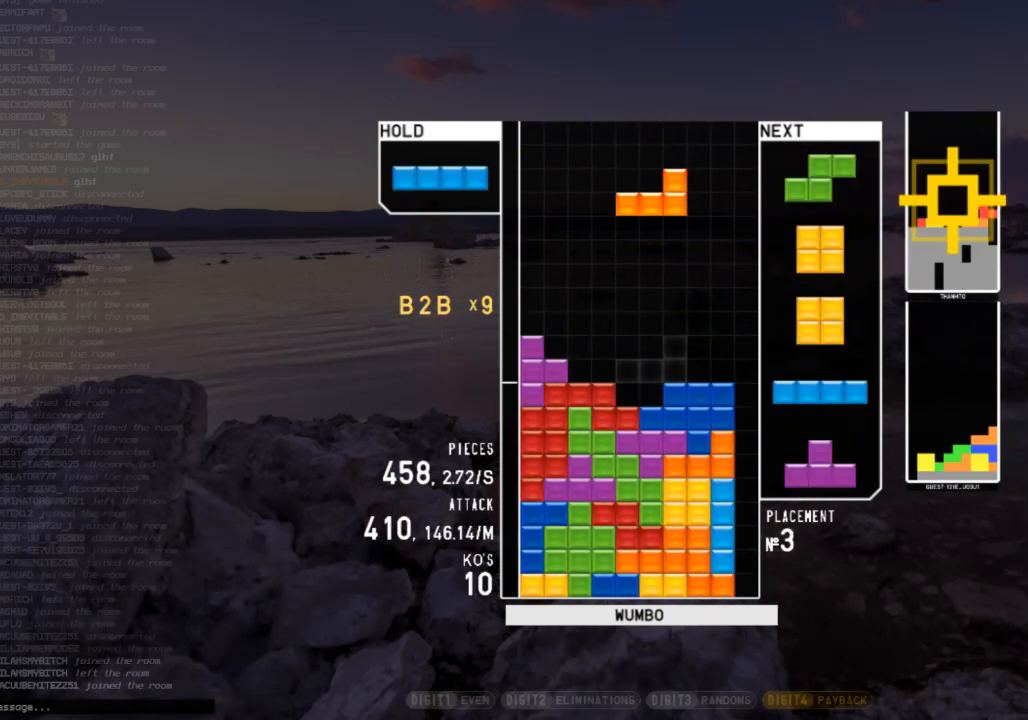
{"keys": [], "events": [[67, "right", "up"], [100, "left", "down"], [133, "down", "down"], [133, "left", "up"], [133, "right", "down"], [233, "down", "up"], [333, "right", "up"], [400, "left", "down"], [433, "down", "down"], [433, "left", "up"], [467, "down", "up"]]}
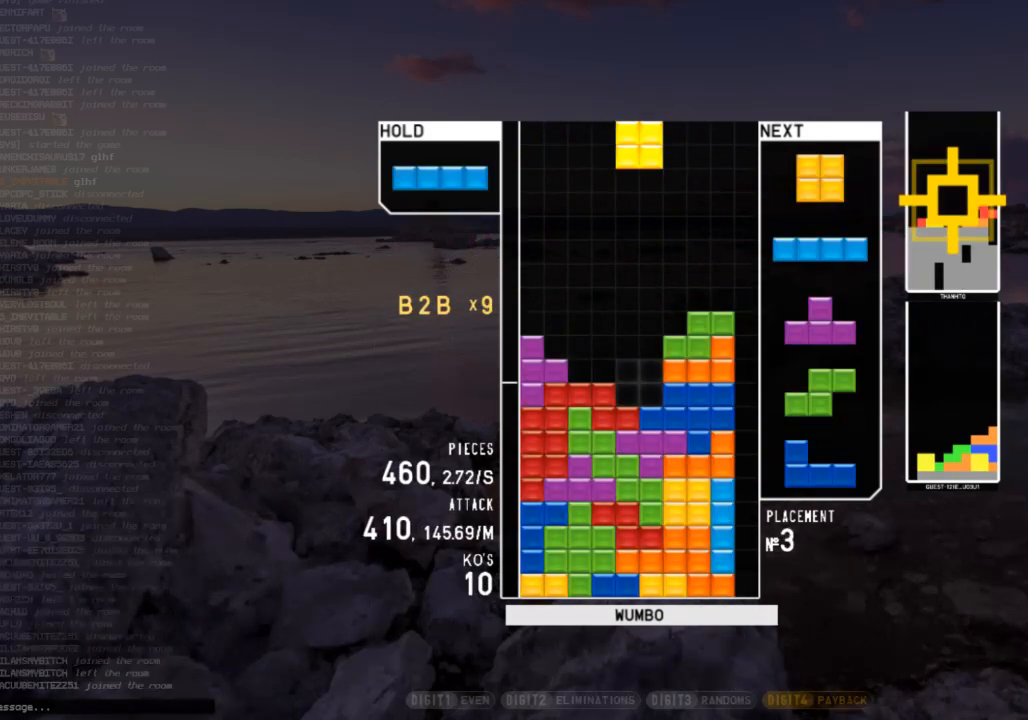
{"keys": ["right"], "events": [[67, "down", "down"], [133, "down", "up"], [200, "left", "down"], [267, "left", "up"], [300, "left", "down"], [400, "down", "down"], [400, "left", "up"], [400, "right", "down"], [433, "down", "up"]]}
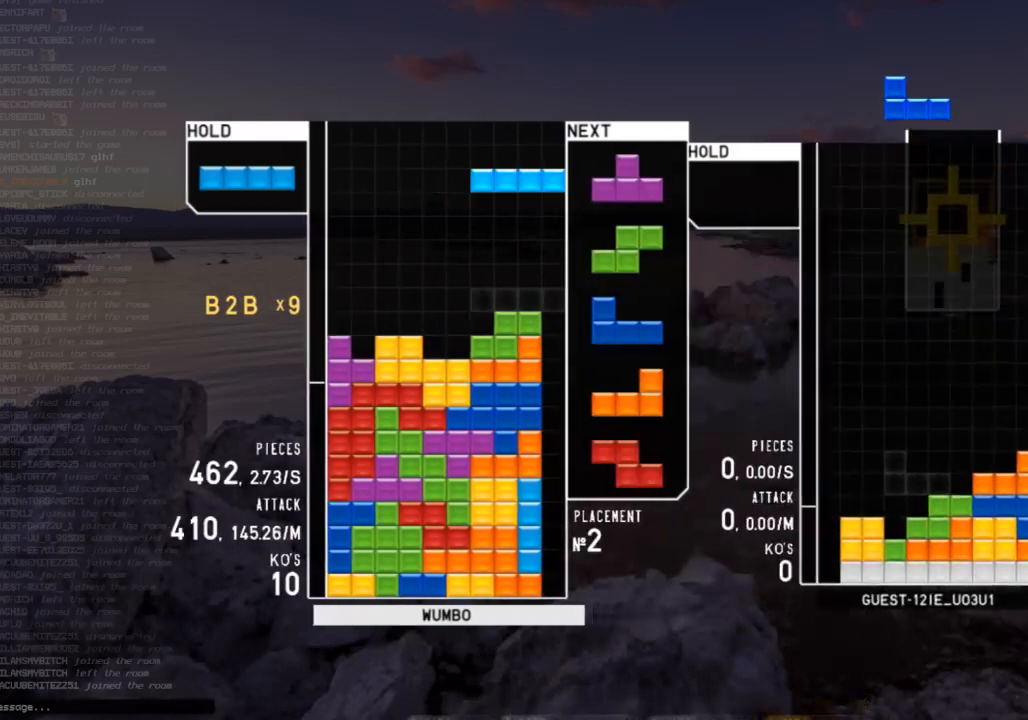
{"keys": ["left", "shift"], "events": [[33, "x", "down"], [167, "x", "up"], [267, "right", "up"], [333, "down", "down"], [367, "left", "down"], [400, "down", "up"], [467, "shift", "down"]]}
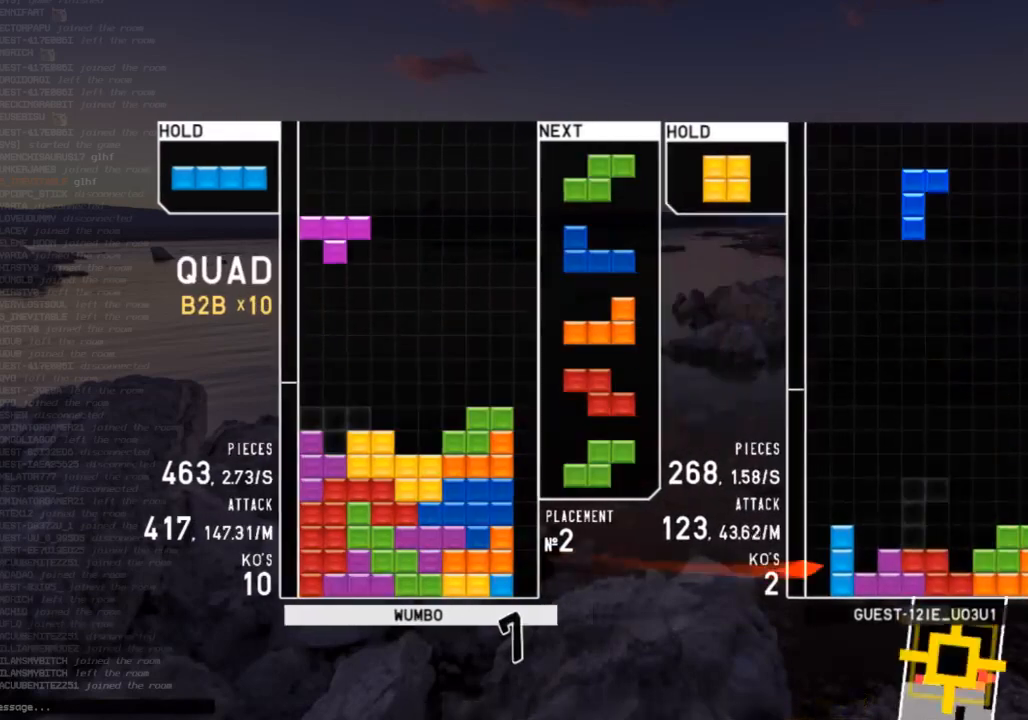
{"keys": ["c", "right"], "events": [[67, "down", "down"], [67, "left", "up"], [67, "shift", "up"], [133, "right", "down"], [200, "c", "down"], [200, "down", "up"], [233, "x", "down"], [300, "c", "up"], [333, "right", "up"], [367, "down", "down"], [367, "x", "up"], [433, "c", "down"], [433, "down", "up"], [467, "right", "down"]]}
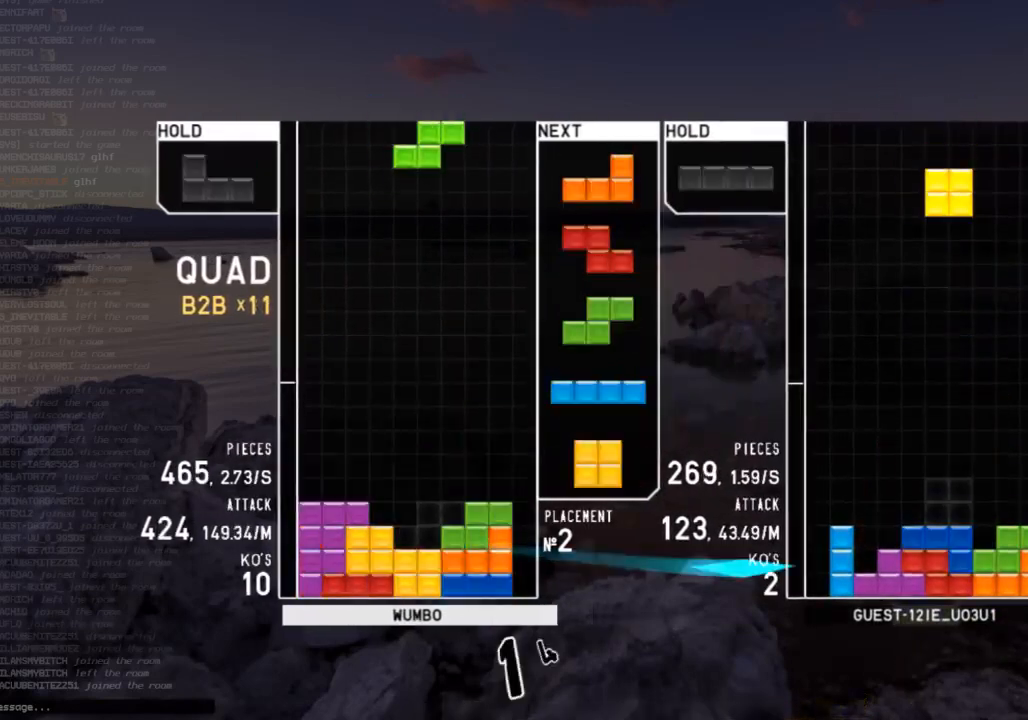
{"keys": ["x"], "events": [[33, "c", "up"], [33, "down", "down"], [67, "right", "up"], [133, "down", "up"], [133, "left", "down"], [167, "c", "down"], [300, "c", "up"], [300, "left", "up"], [400, "down", "down"], [433, "down", "up"], [433, "x", "down"]]}
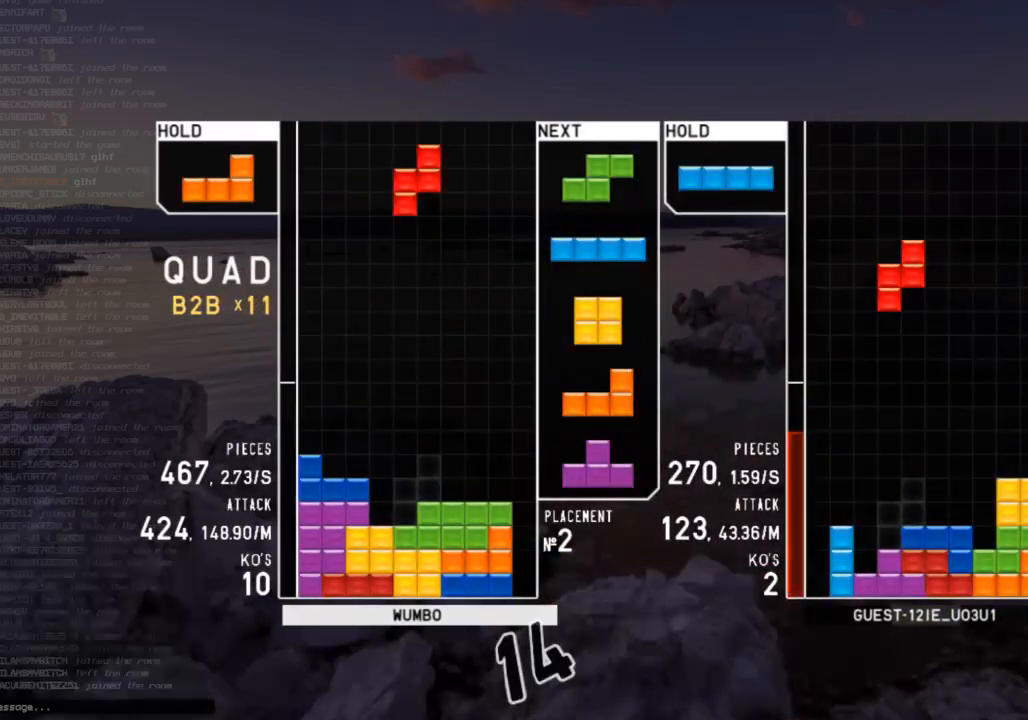
{"keys": ["down"], "events": [[33, "down", "down"], [100, "x", "up"], [133, "c", "down"], [133, "down", "up"], [167, "z", "down"], [233, "c", "up"], [233, "left", "down"], [333, "down", "down"], [333, "left", "up"], [333, "right", "down"], [333, "z", "up"], [367, "down", "up"], [367, "x", "down"], [500, "down", "down"], [500, "right", "up"], [500, "x", "up"]]}
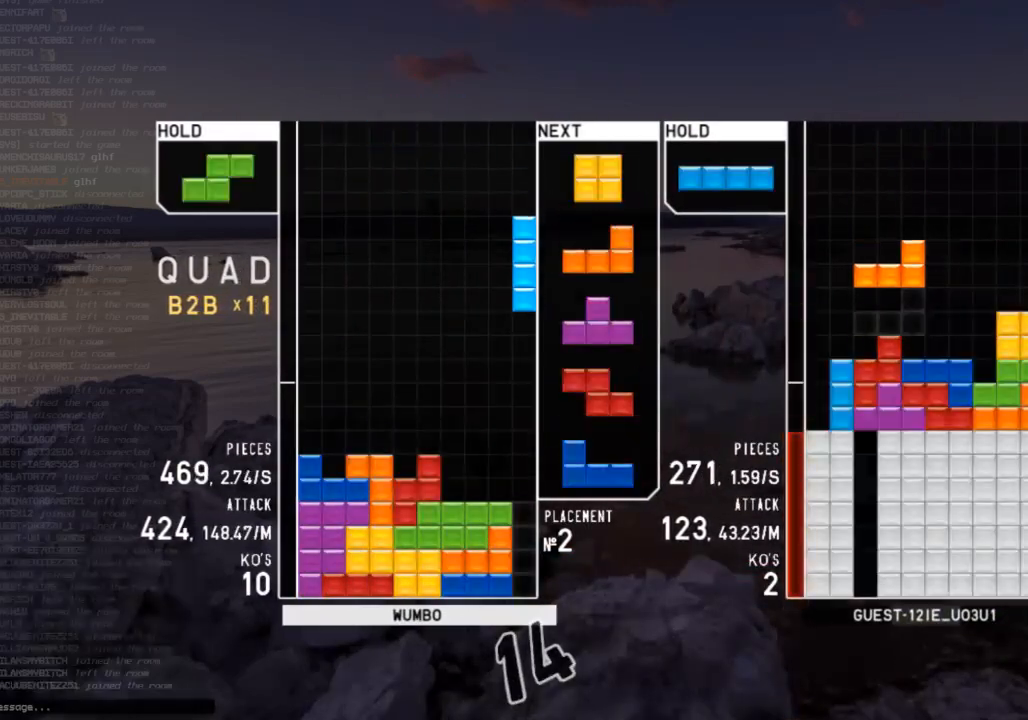
{"keys": ["right", "z"], "events": [[67, "right", "down"], [100, "down", "up"], [200, "right", "up"], [233, "left", "down"], [300, "down", "down"], [333, "left", "up"], [367, "right", "down"], [433, "down", "up"], [433, "z", "down"]]}
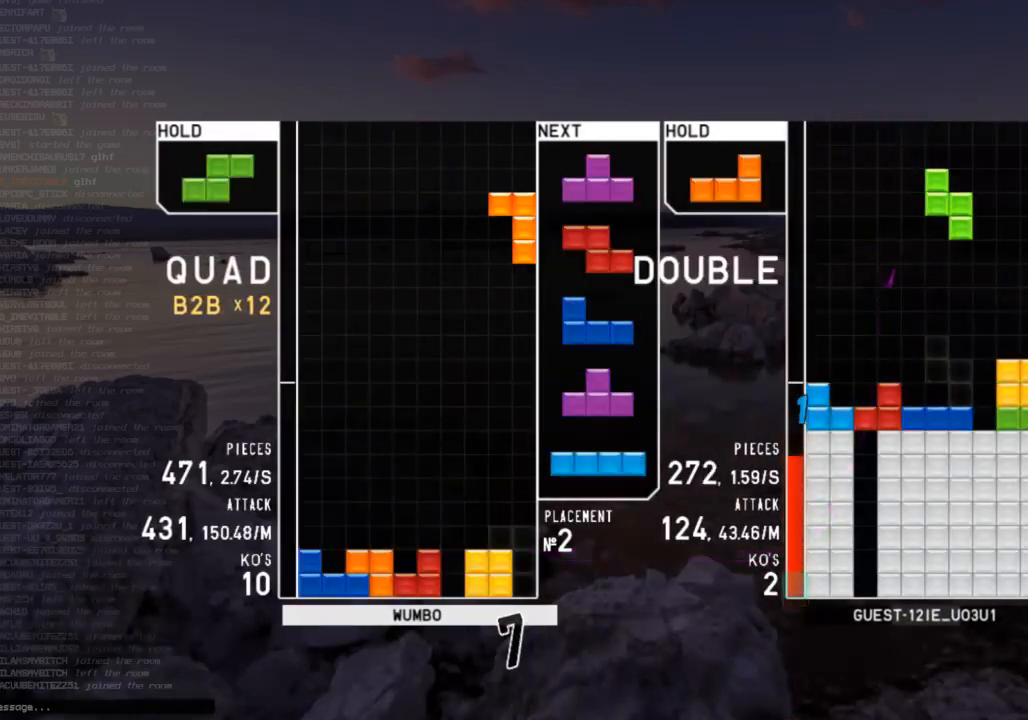
{"keys": ["down"], "events": [[33, "down", "down"], [33, "right", "up"], [33, "z", "up"], [67, "left", "down"], [133, "c", "down"], [133, "down", "up"], [167, "z", "down"], [267, "c", "up"], [300, "left", "up"], [300, "z", "up"], [433, "down", "down"]]}
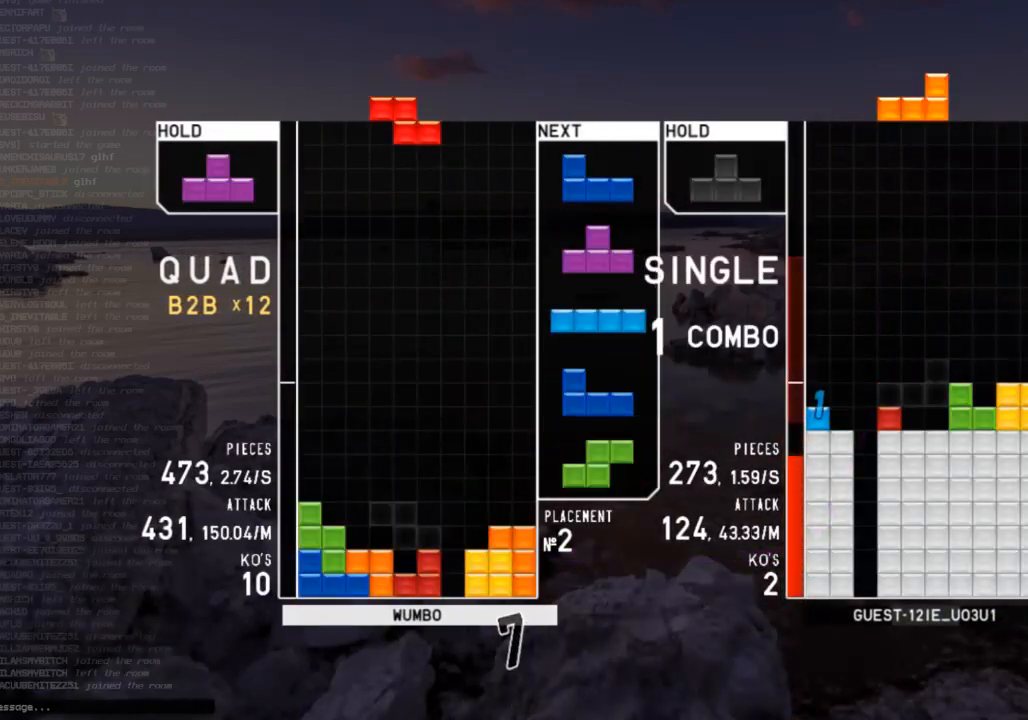
{"keys": ["c", "left", "shift"], "events": [[33, "down", "up"], [133, "right", "down"], [133, "x", "down"], [233, "right", "up"], [233, "x", "up"], [333, "right", "down"], [367, "down", "down"], [367, "right", "up"], [400, "c", "down"], [400, "down", "up"], [400, "left", "down"], [500, "shift", "down"]]}
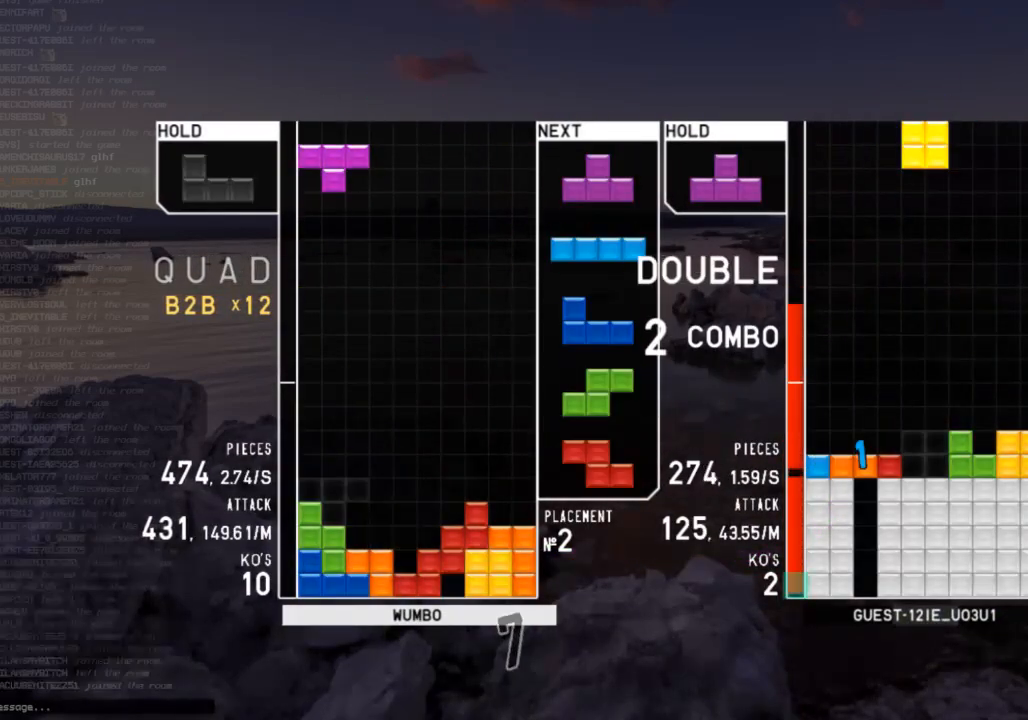
{"keys": ["down", "right"], "events": [[67, "c", "up"], [67, "left", "up"], [67, "right", "down"], [100, "down", "down"], [100, "right", "up"], [100, "shift", "up"], [133, "down", "up"], [200, "x", "down"], [233, "up", "down"], [300, "x", "up"], [333, "up", "up"], [333, "x", "down"], [433, "down", "down"], [467, "right", "down"], [467, "x", "up"]]}
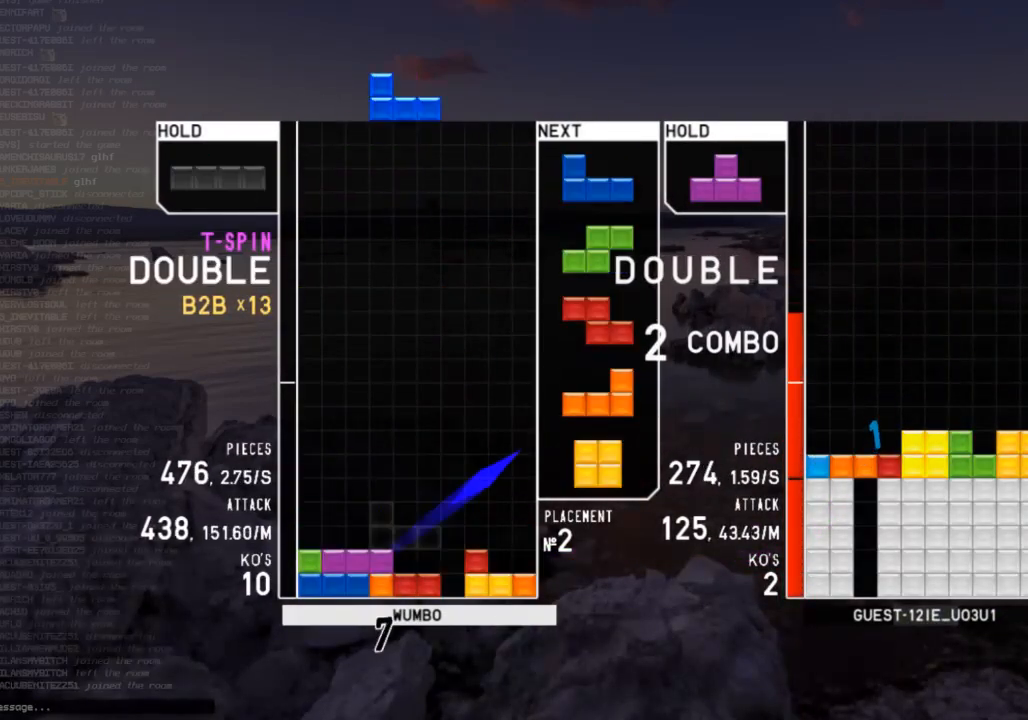
{"keys": ["left", "z"], "events": [[33, "c", "down"], [33, "down", "up"], [67, "z", "down"], [133, "c", "up"], [167, "right", "up"], [200, "down", "down"], [200, "z", "up"], [267, "down", "up"], [267, "left", "down"], [367, "c", "down"], [400, "z", "down"], [433, "c", "up"]]}
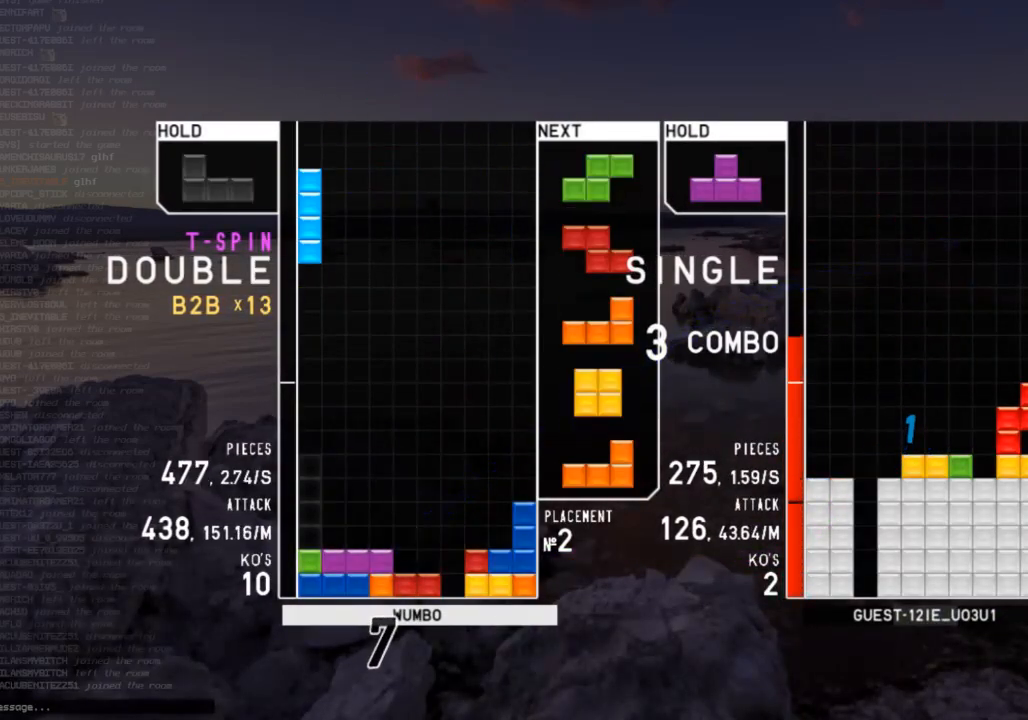
{"keys": ["left", "z"], "events": [[33, "down", "down"], [33, "left", "up"], [33, "z", "up"], [67, "down", "up"], [167, "right", "down"], [233, "right", "up"], [267, "right", "down"], [367, "down", "down"], [367, "right", "up"], [400, "down", "up"], [467, "z", "down"], [500, "left", "down"]]}
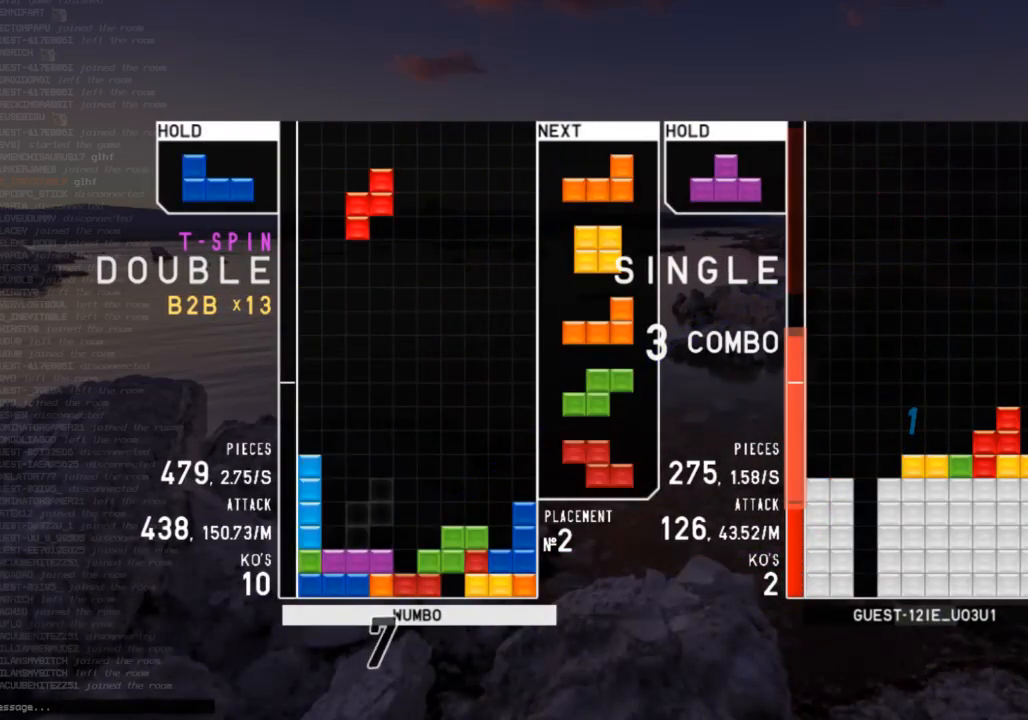
{"keys": [], "events": [[67, "down", "down"], [67, "z", "up"], [100, "left", "up"], [133, "down", "up"], [300, "left", "down"], [333, "c", "down"], [433, "c", "up"], [467, "left", "up"]]}
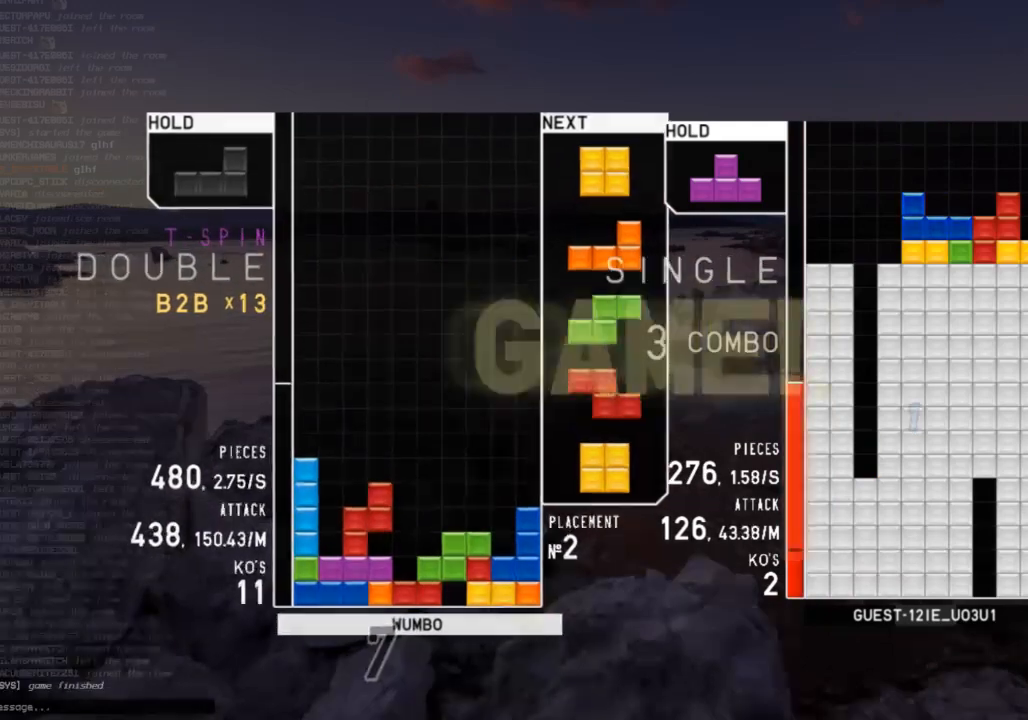
{"keys": [], "events": [[33, "x", "down"], [200, "x", "up"]]}